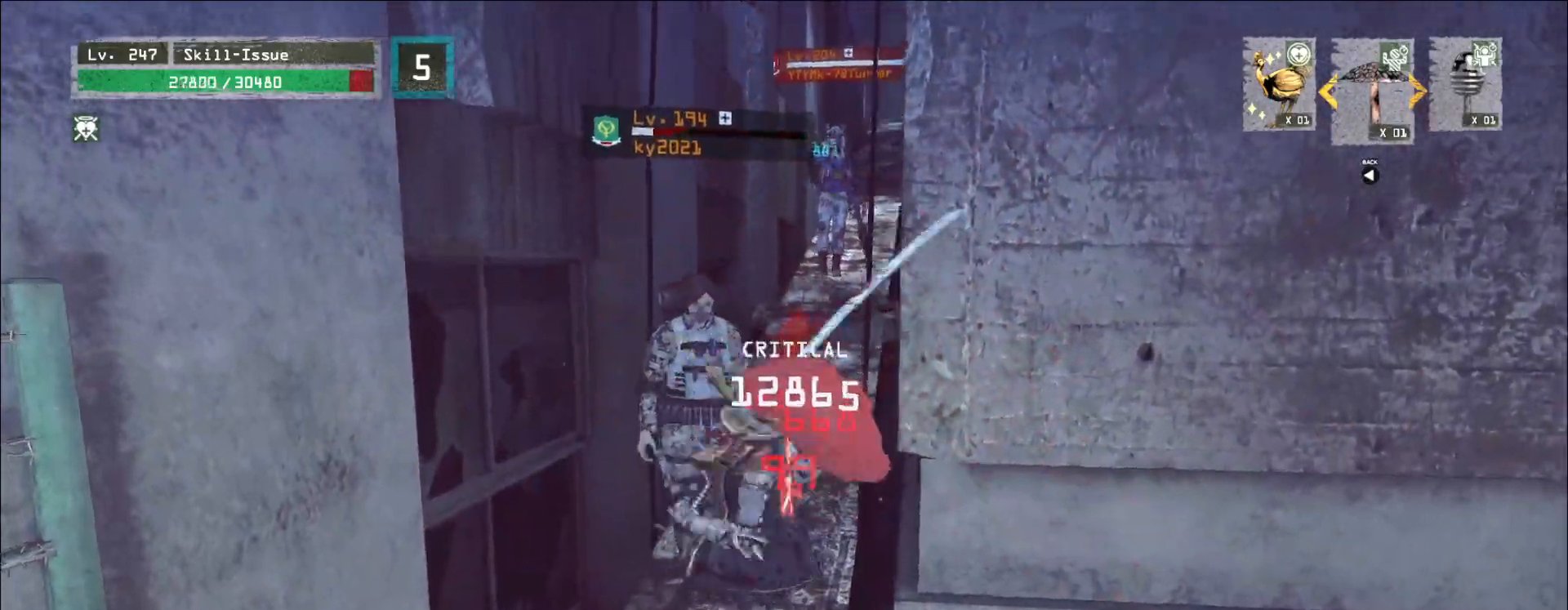
Gameplay with keyboard and mouse; each line is a JSON object with the keys and mouse buttons held at the frame after it. "events" lists presses ("down") and releases ("up") of "1", "2", "3", "4", "5", "a", "alt", "b", "c", "ctrl", "d", "e", "f", "g", "q", "r", "s", "shift", "space", "t", "tab", "v", "w", "x", "z", "mouse_left", "mouse_wheel", "mouse_right", "mouse_mb4" and "mouse_mb5" between this image and that frame as [ms after this image, input, new state], when the widget could be followed in between. "mouse_left", "mouse_wheel", "mouse_right", "mouse_mb4", "mouse_mb5" = the "left", "wheel", "right", "mb4", "mb5" buttons of the "mouse" list. No other keys are recorded. "wheel" means that the mouse wheel is clicked or scrolled. Not read: mouse_move.
{"keys": [], "mouse": [], "events": [[33, "d", "down"], [83, "ctrl", "up"], [317, "d", "up"], [317, "s", "up"]]}
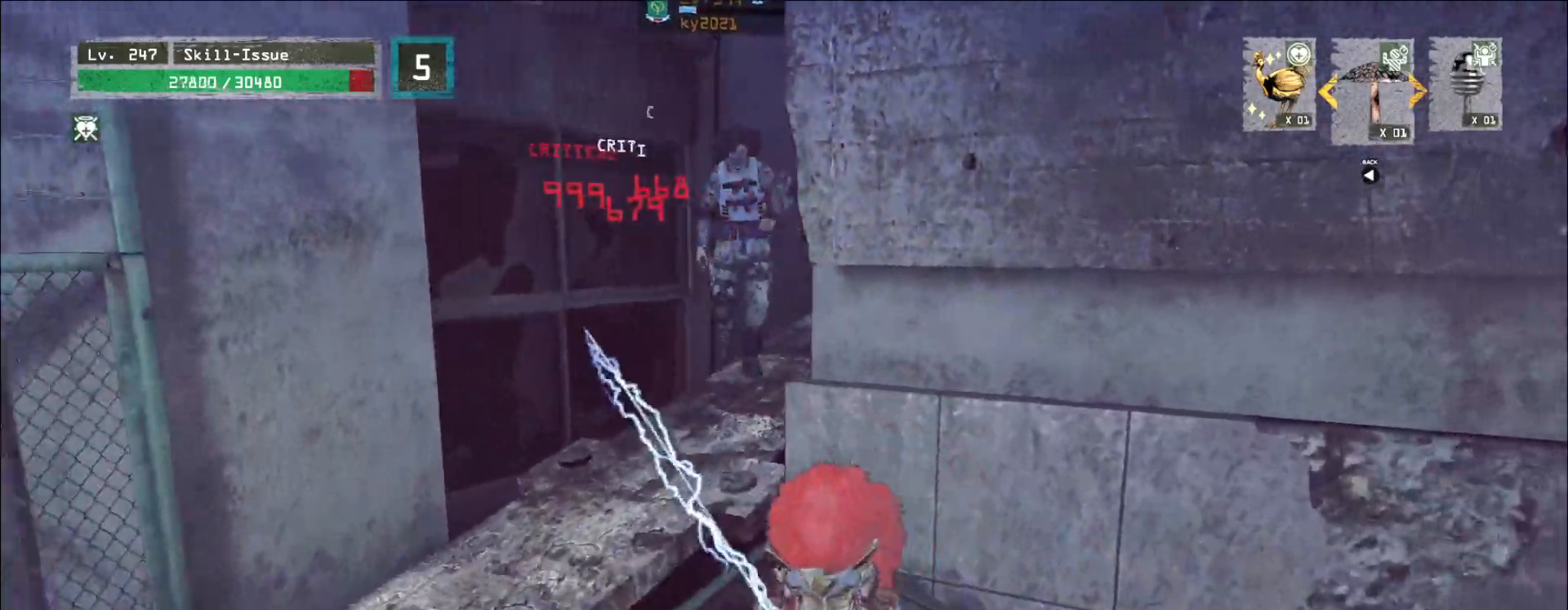
{"keys": [], "mouse": [], "events": [[133, "a", "down"], [150, "w", "down"], [300, "a", "up"], [317, "mouse_left", "down"], [367, "mouse_left", "up"], [400, "q", "down"], [467, "q", "up"], [467, "w", "up"]]}
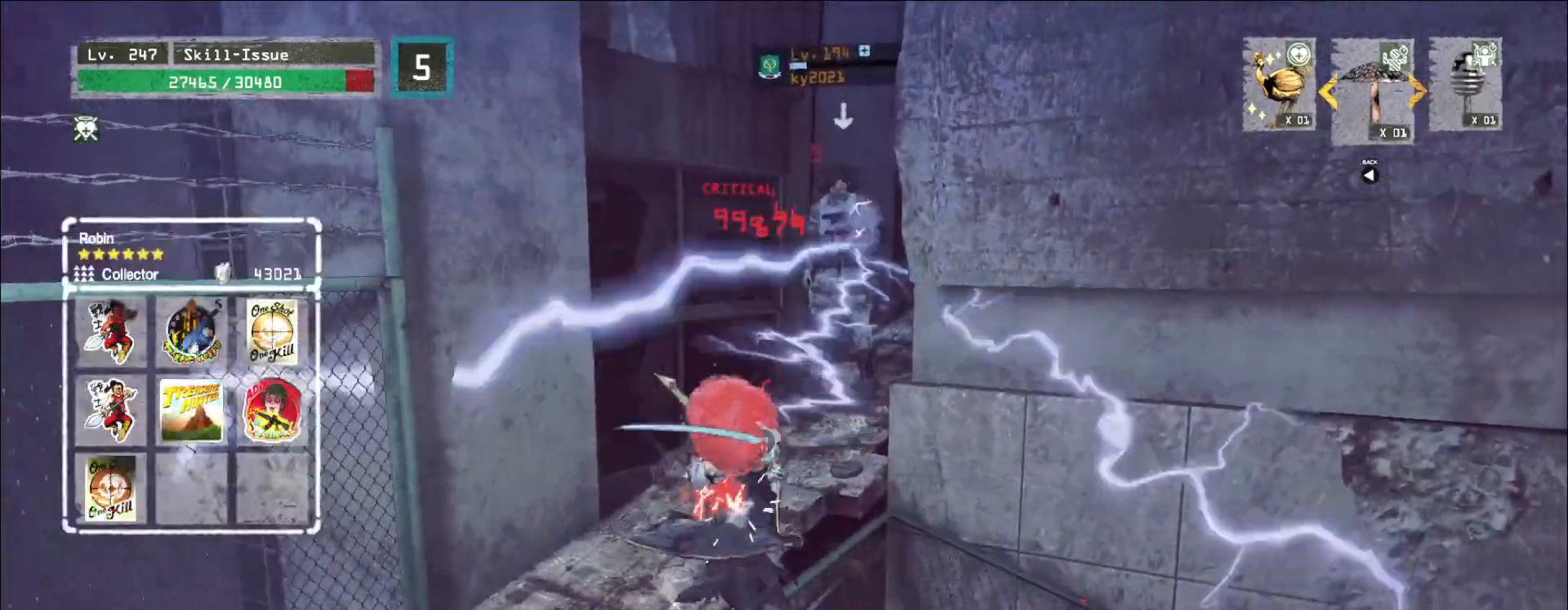
{"keys": [], "mouse": [], "events": [[67, "q", "down"], [133, "q", "up"]]}
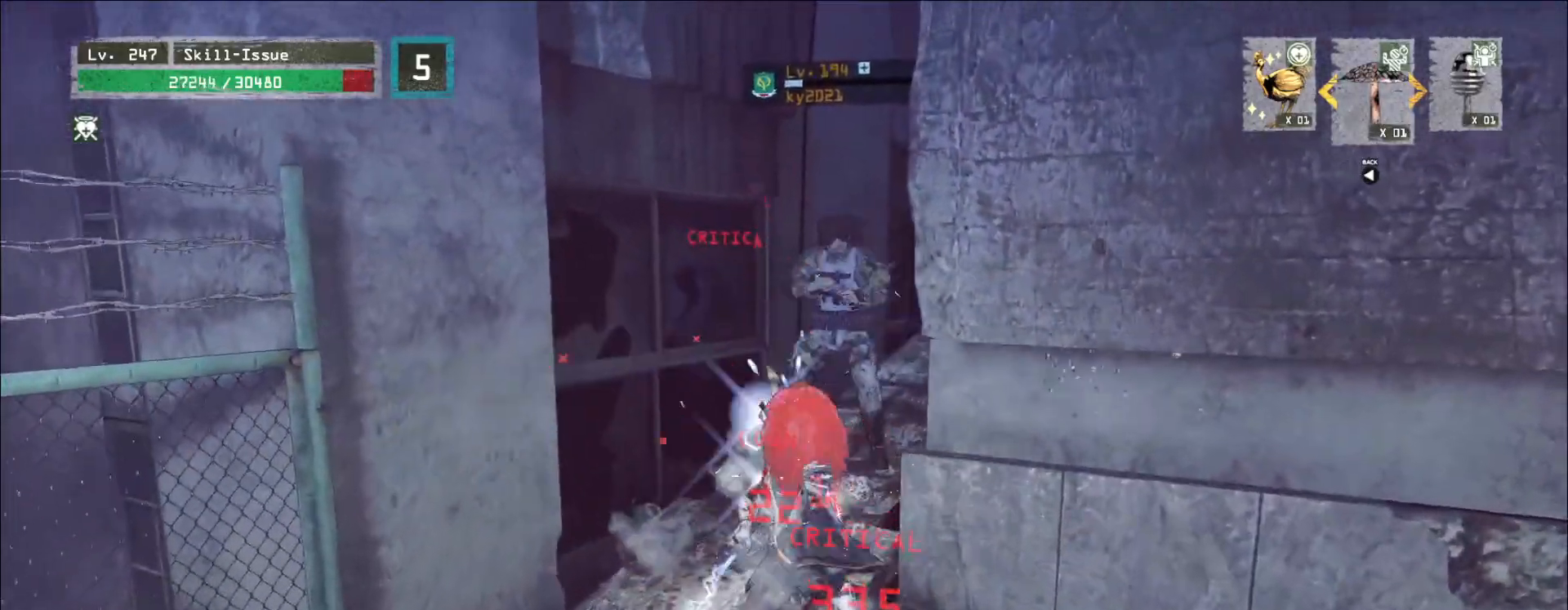
{"keys": [], "mouse": [], "events": []}
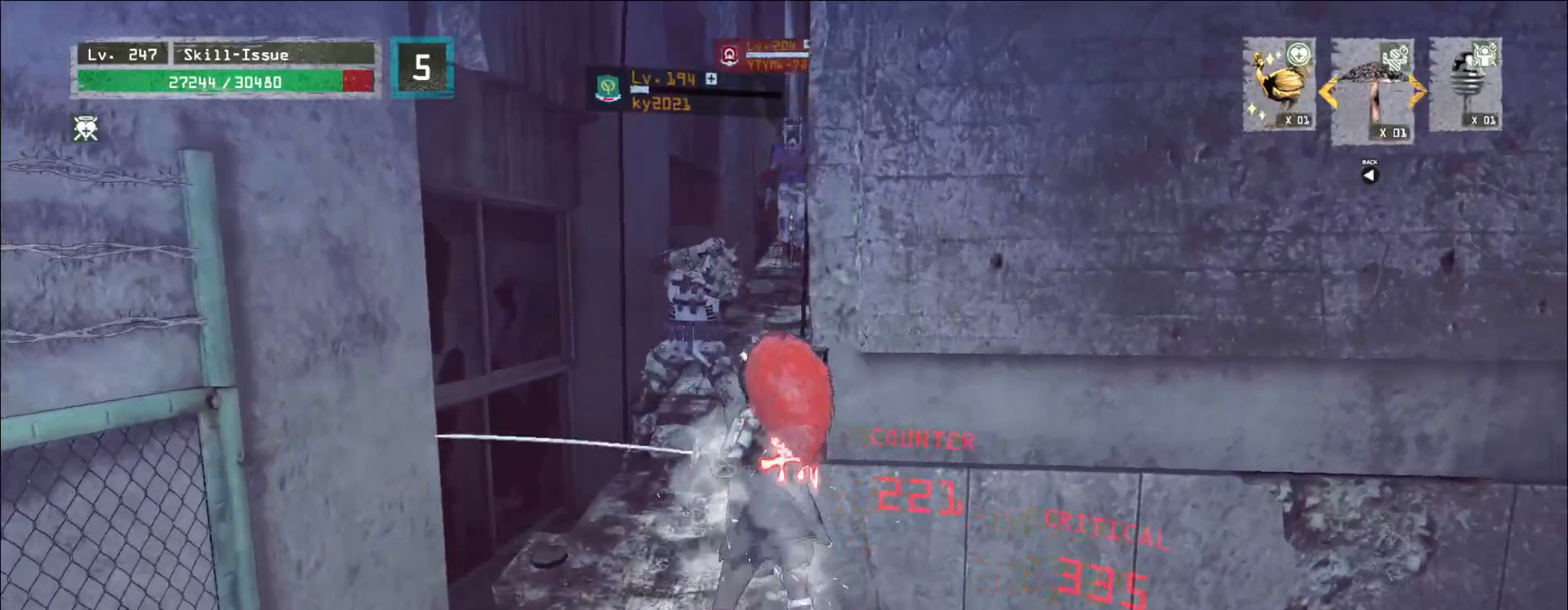
{"keys": ["d", "s"], "mouse": [], "events": [[117, "s", "down"], [450, "d", "down"]]}
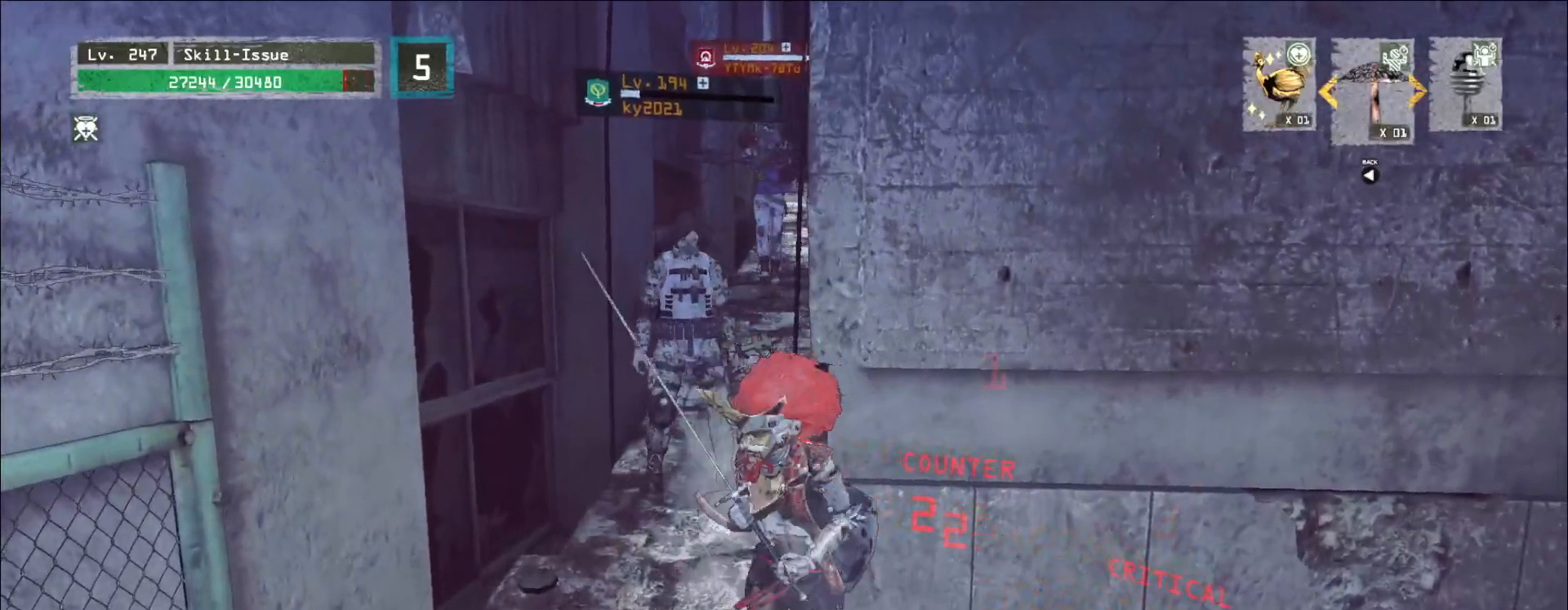
{"keys": ["q", "w"], "mouse": [], "events": [[117, "mouse_left", "down"], [133, "mouse_left", "up"], [283, "q", "down"], [283, "s", "up"], [317, "d", "up"], [367, "w", "down"], [400, "q", "up"], [467, "q", "down"]]}
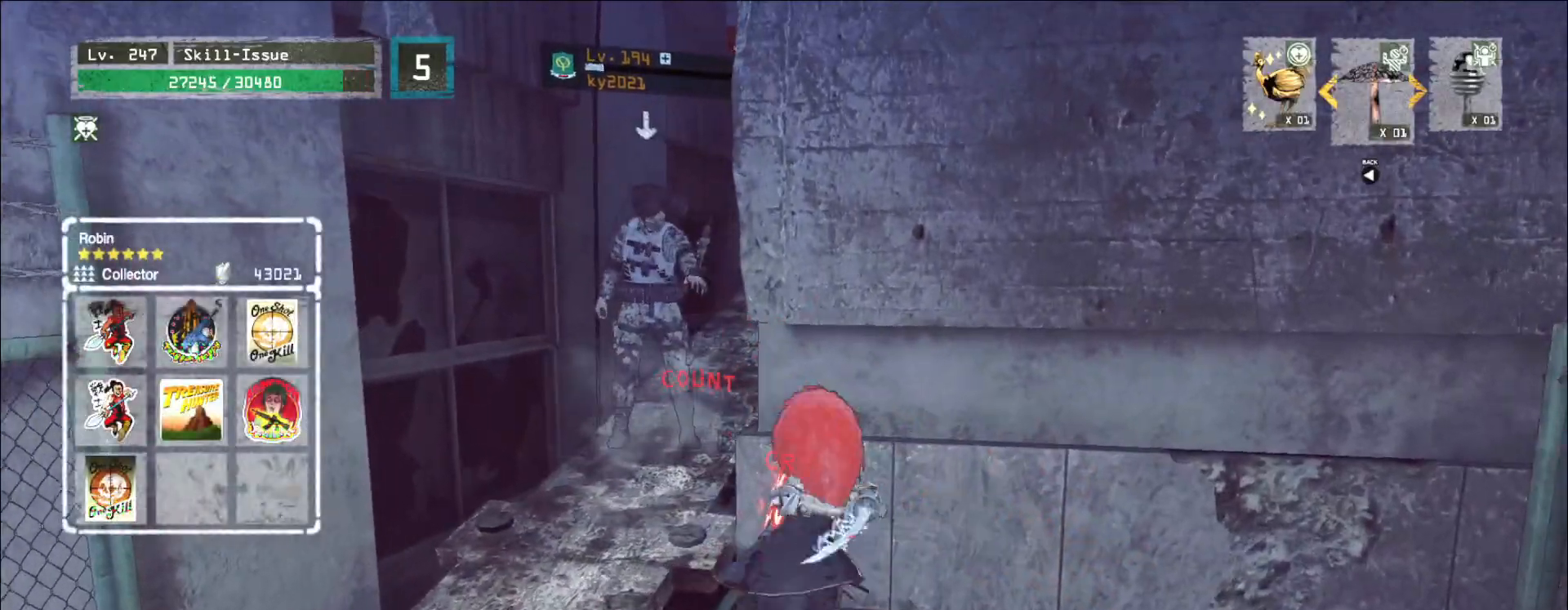
{"keys": [], "mouse": [], "events": [[50, "q", "up"], [383, "w", "up"]]}
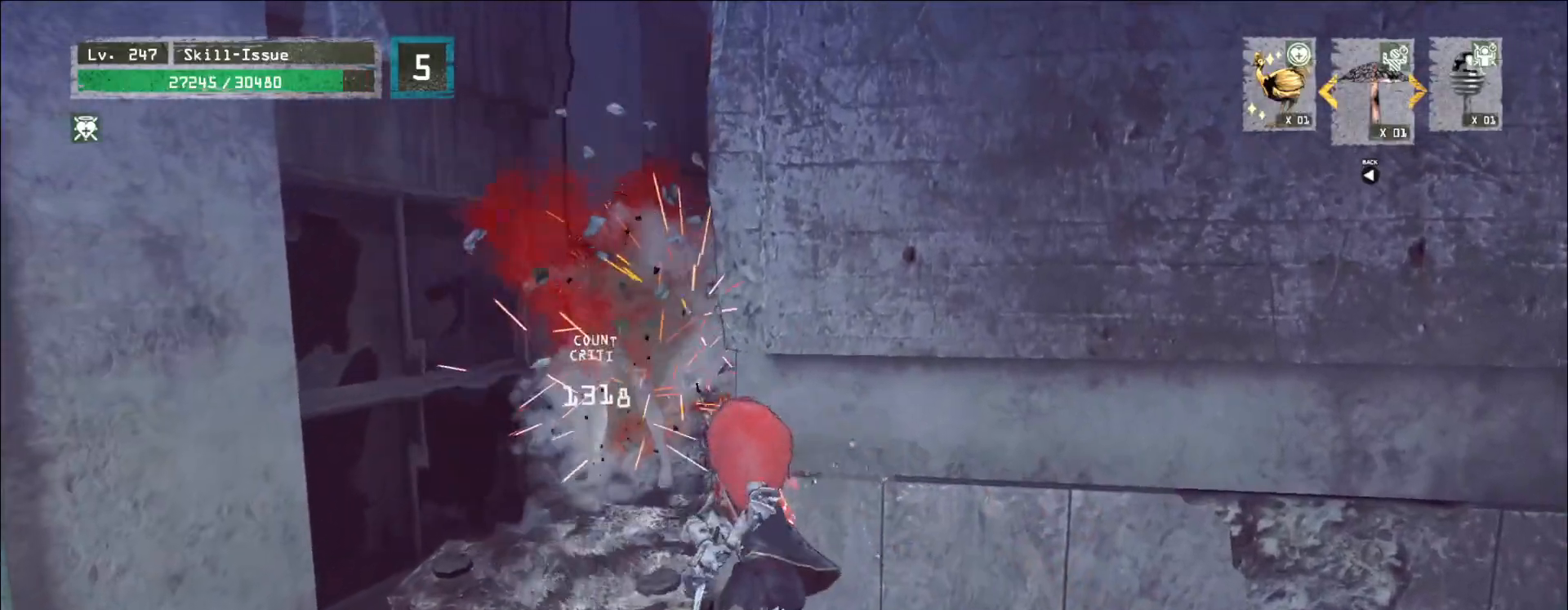
{"keys": [], "mouse": [], "events": []}
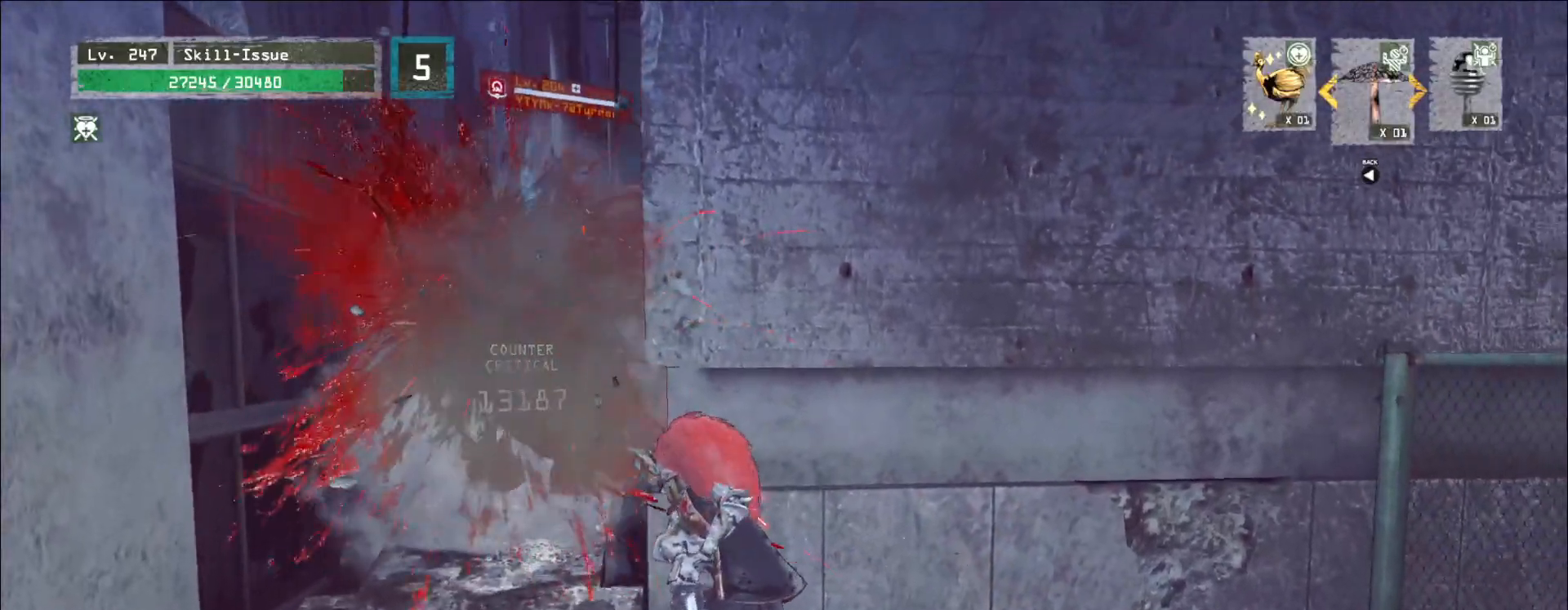
{"keys": ["d"], "mouse": [], "events": [[50, "d", "down"]]}
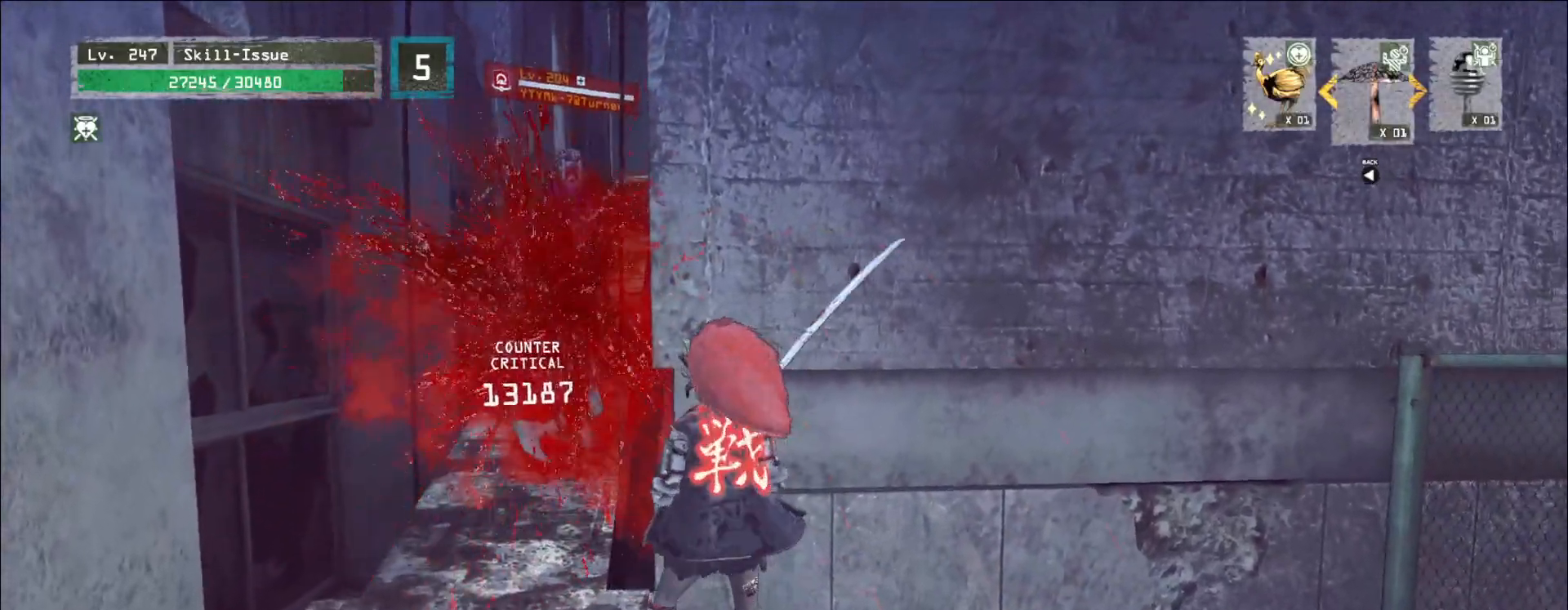
{"keys": ["d", "s"], "mouse": [], "events": [[67, "s", "down"], [133, "ctrl", "down"], [217, "ctrl", "up"]]}
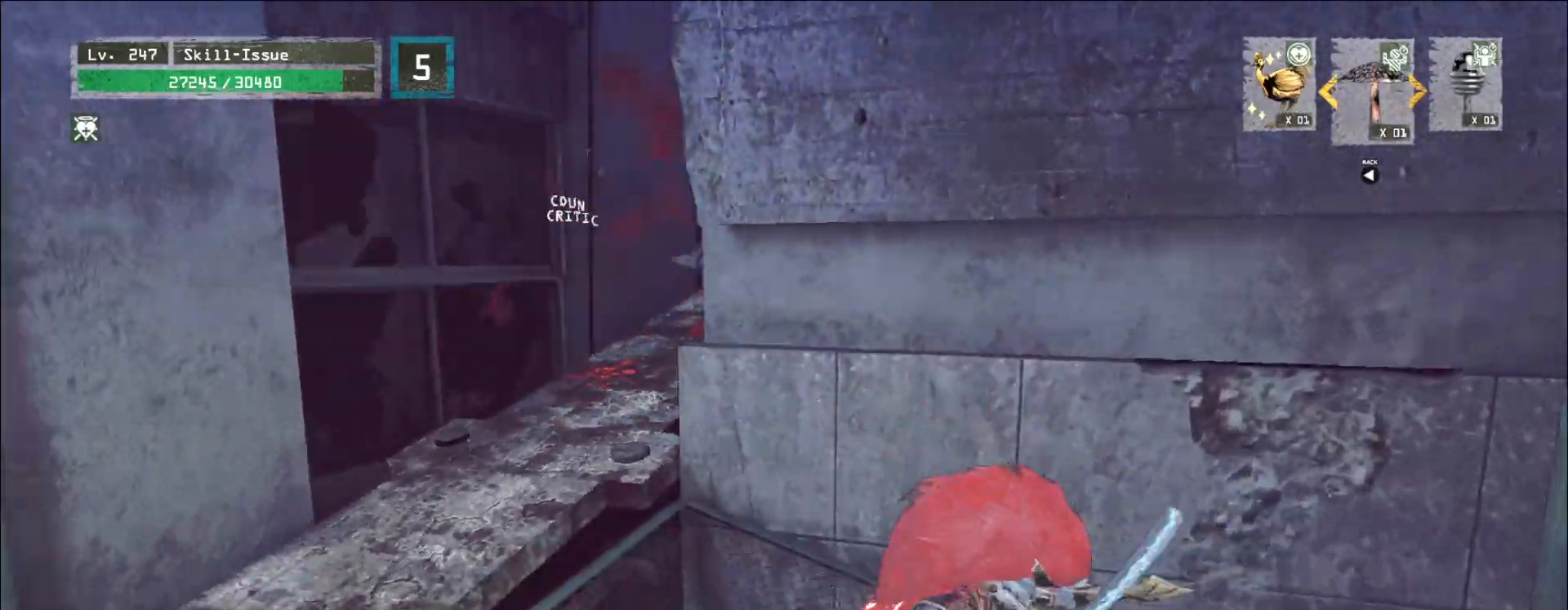
{"keys": ["d", "s"], "mouse": [], "events": [[17, "s", "up"], [117, "d", "up"], [350, "d", "down"], [350, "s", "down"]]}
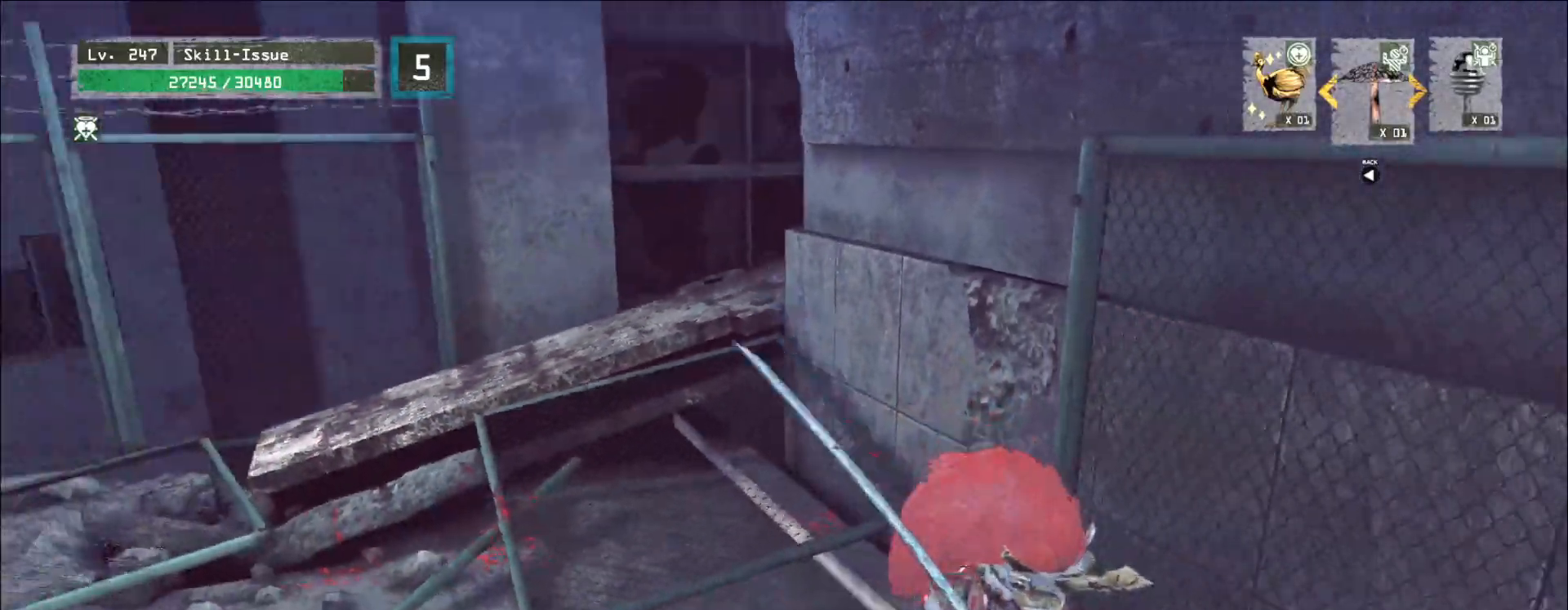
{"keys": [], "mouse": [], "events": [[33, "d", "up"], [100, "s", "up"]]}
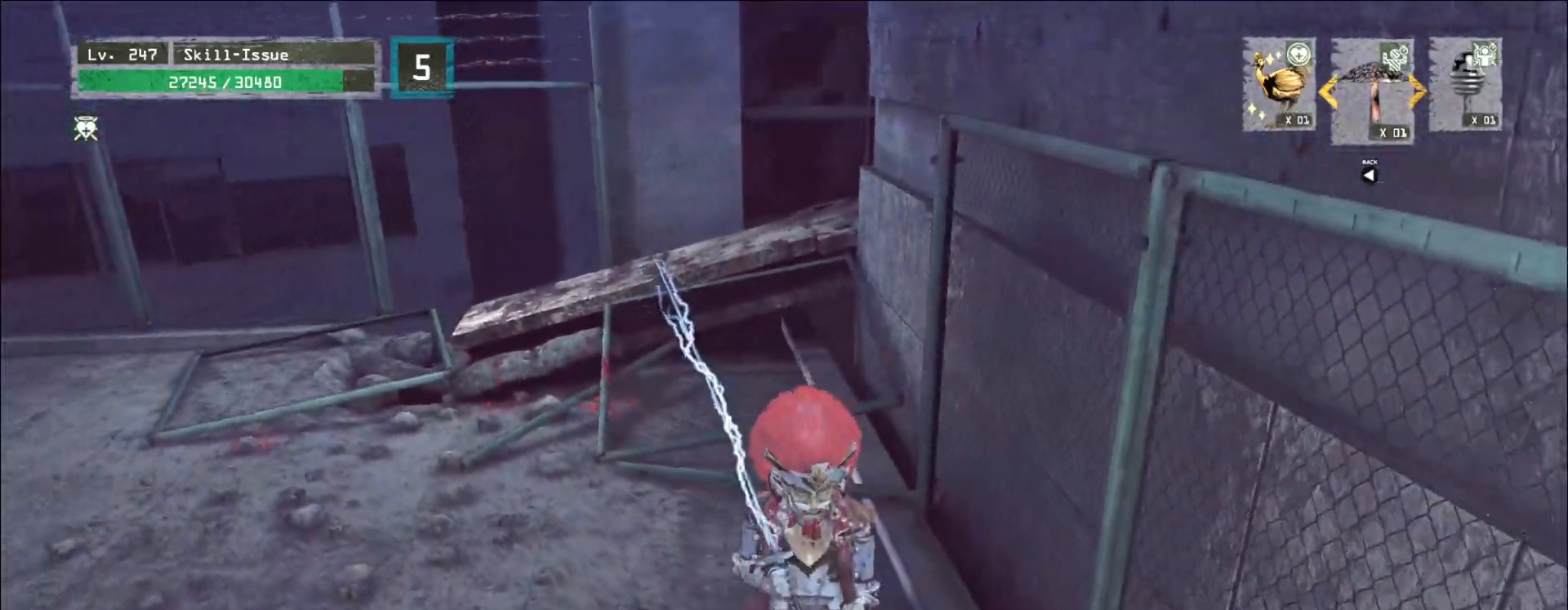
{"keys": [], "mouse": [], "events": []}
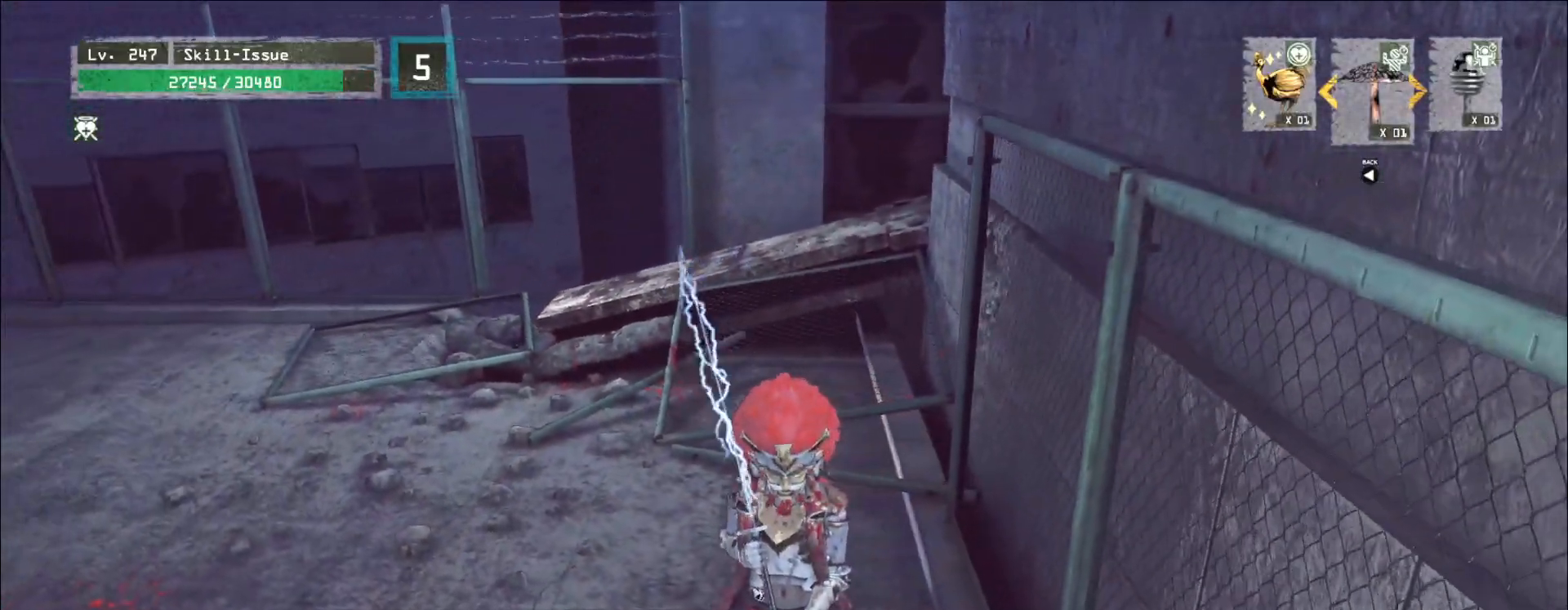
{"keys": [], "mouse": [], "events": []}
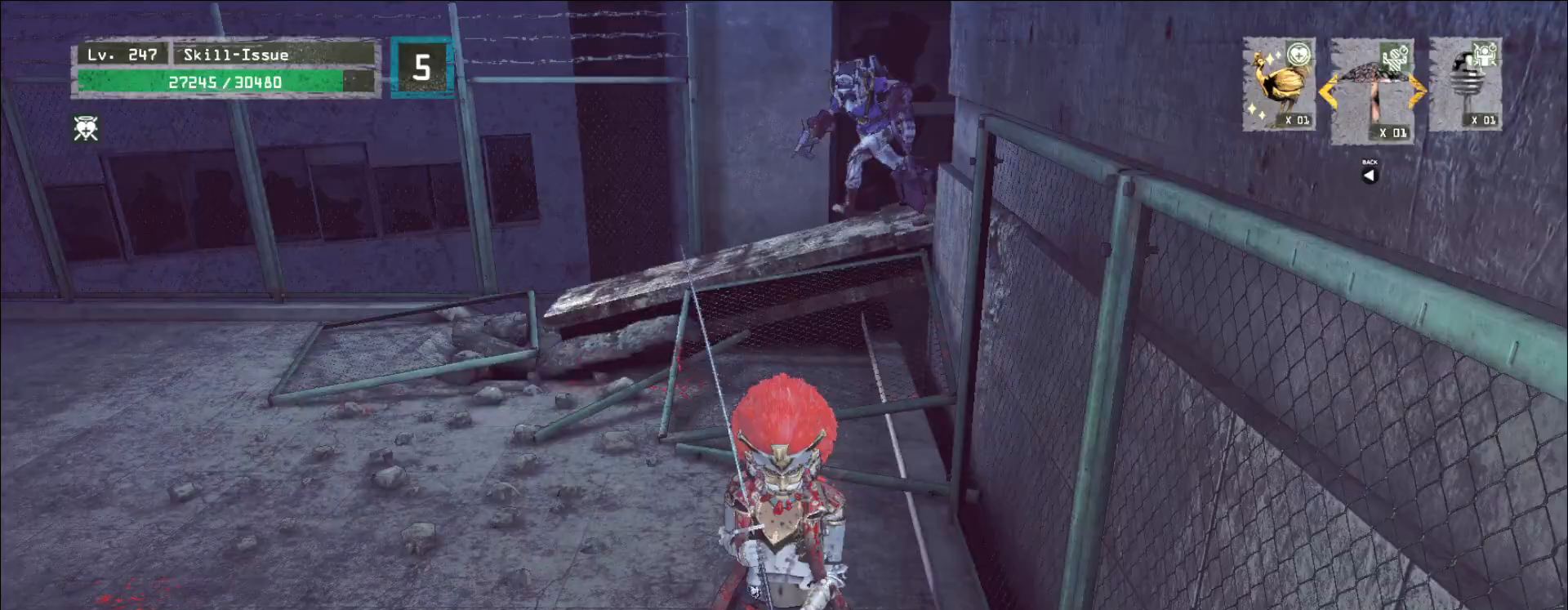
{"keys": ["a", "ctrl", "w"], "mouse": [], "events": [[233, "a", "down"], [417, "ctrl", "down"], [450, "w", "down"]]}
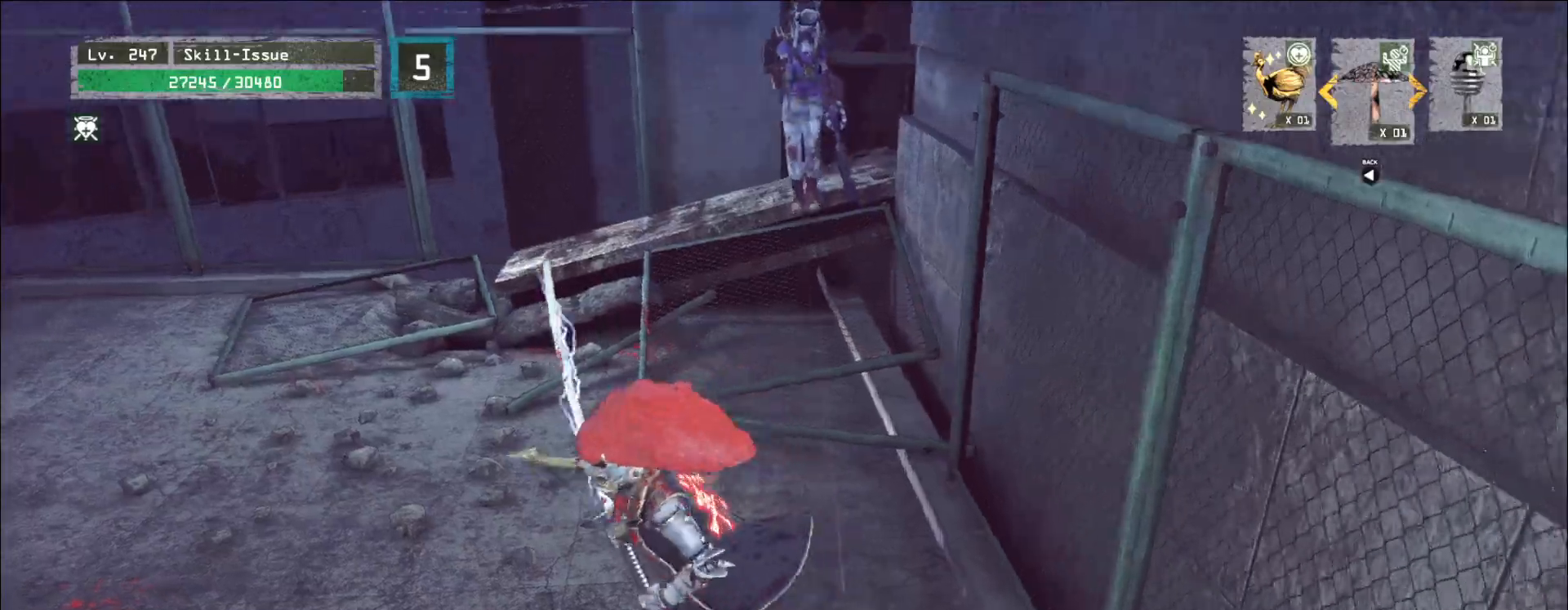
{"keys": ["a", "w"], "mouse": [], "events": [[83, "ctrl", "up"]]}
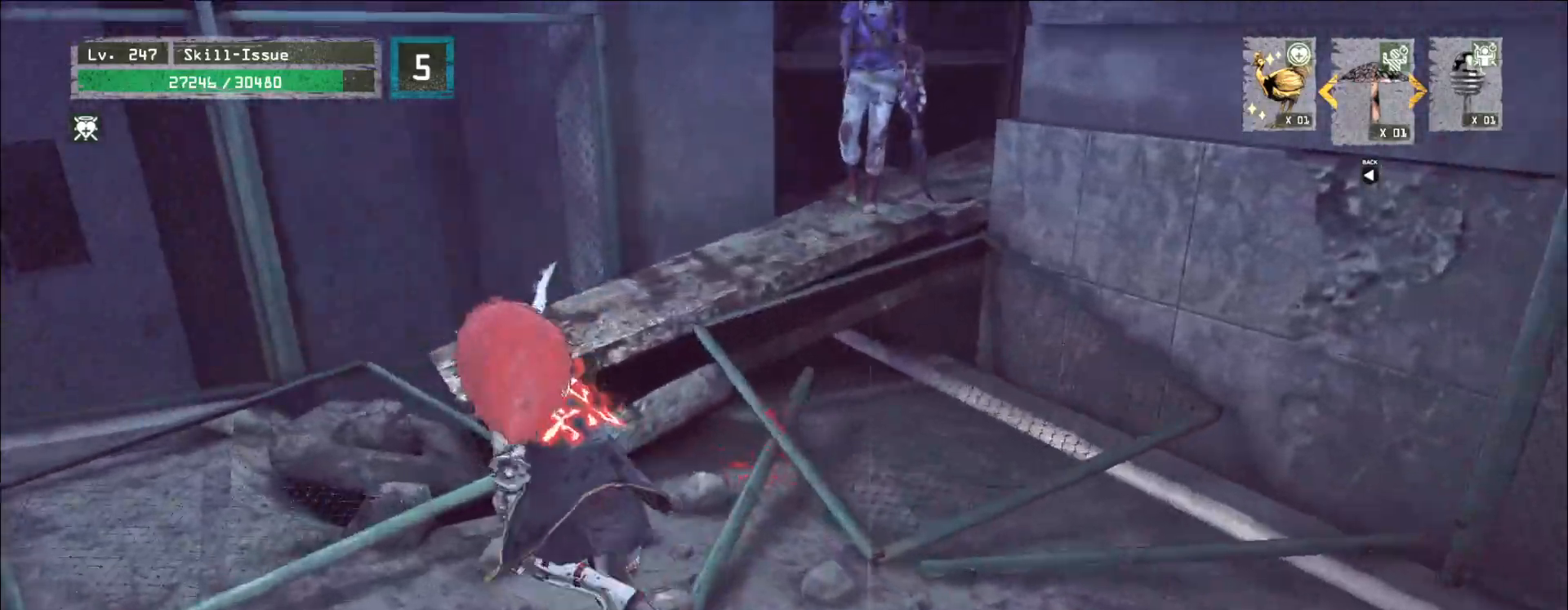
{"keys": ["w"], "mouse": ["wheel"], "events": [[417, "a", "up"], [450, "mouse_wheel", "down"]]}
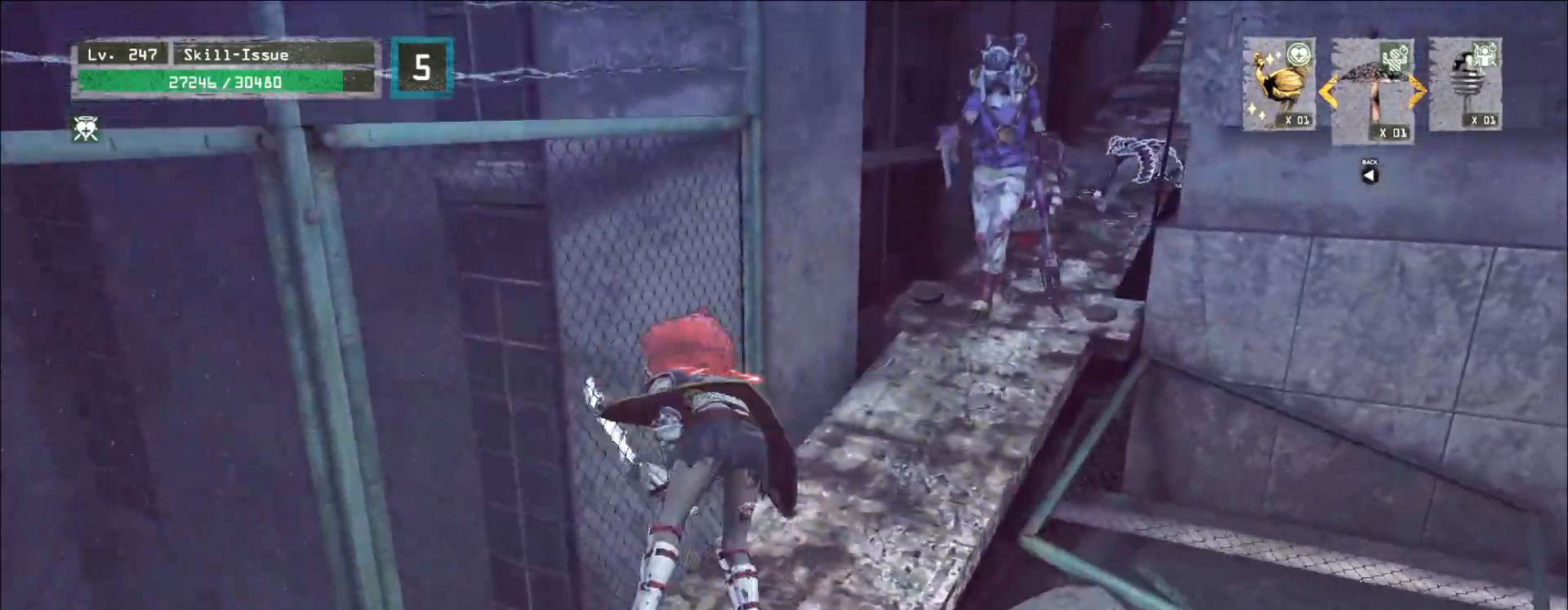
{"keys": ["w"], "mouse": [], "events": [[33, "mouse_wheel", "up"]]}
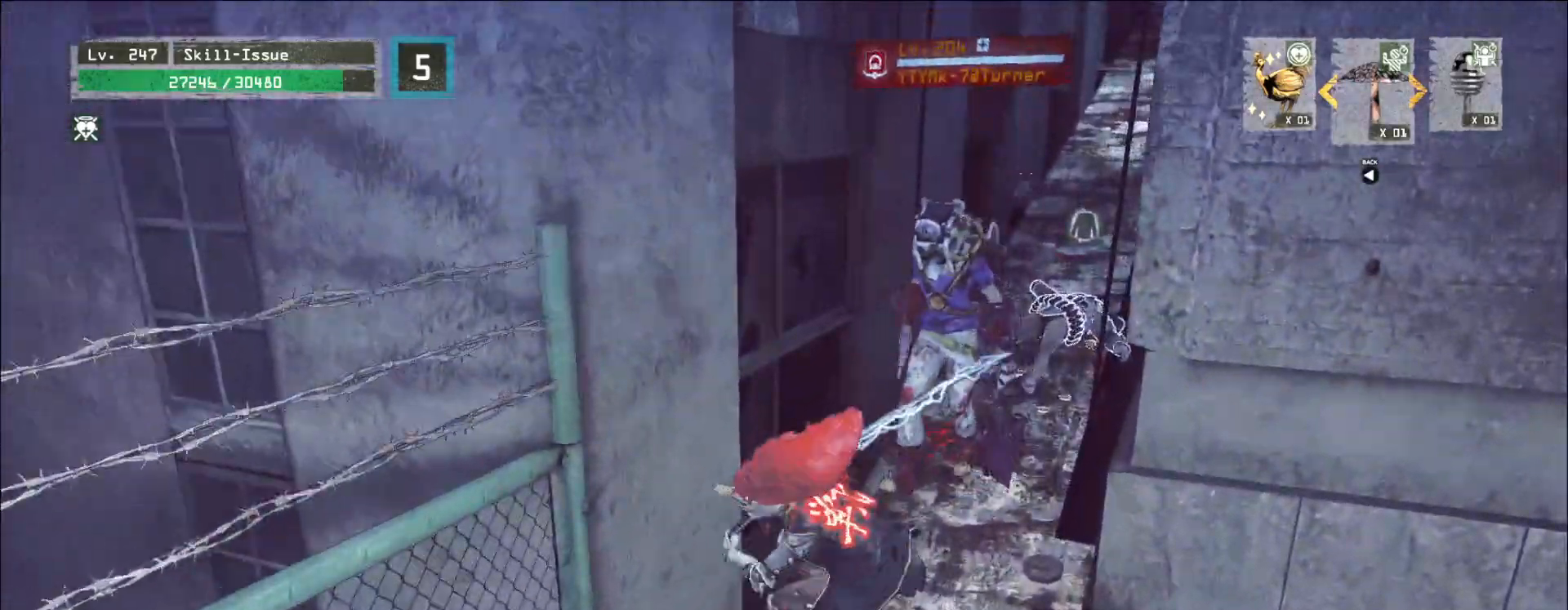
{"keys": ["q"], "mouse": [], "events": [[167, "w", "up"], [200, "a", "down"], [233, "s", "down"], [267, "a", "up"], [433, "s", "up"], [450, "mouse_left", "down"], [483, "q", "down"], [500, "mouse_left", "up"]]}
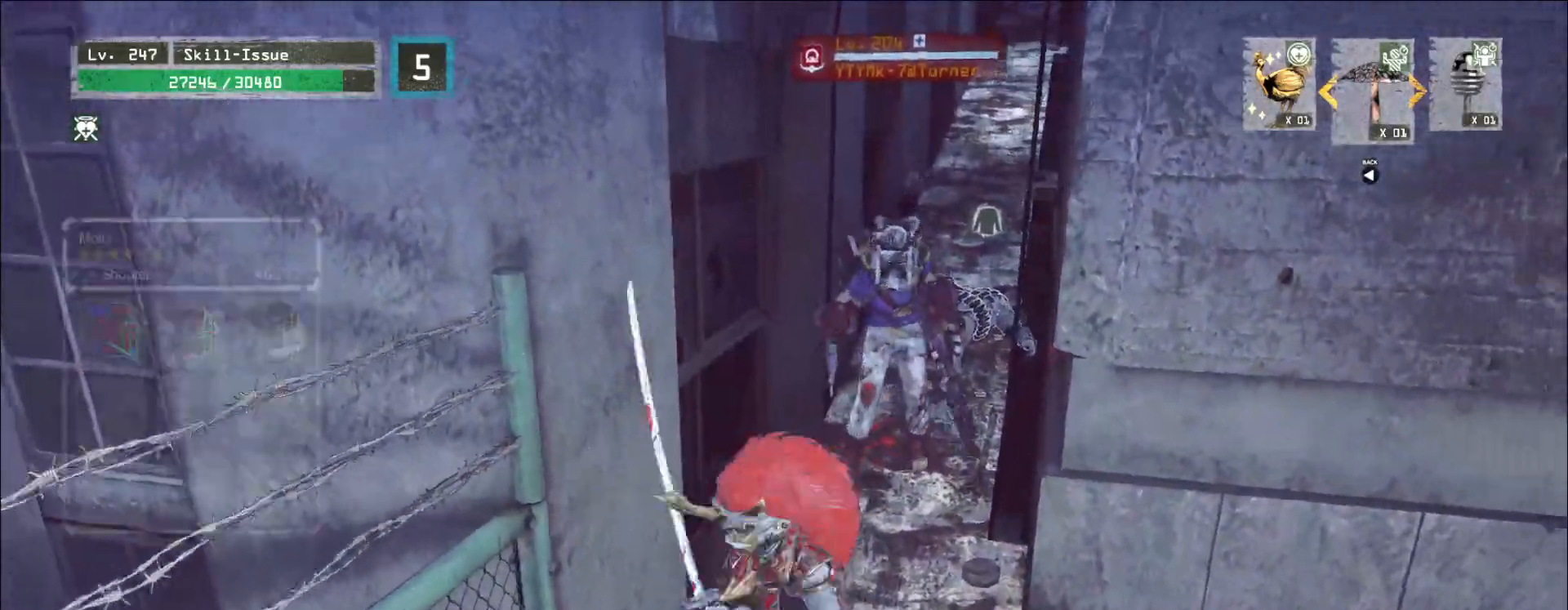
{"keys": [], "mouse": [], "events": [[50, "q", "up"]]}
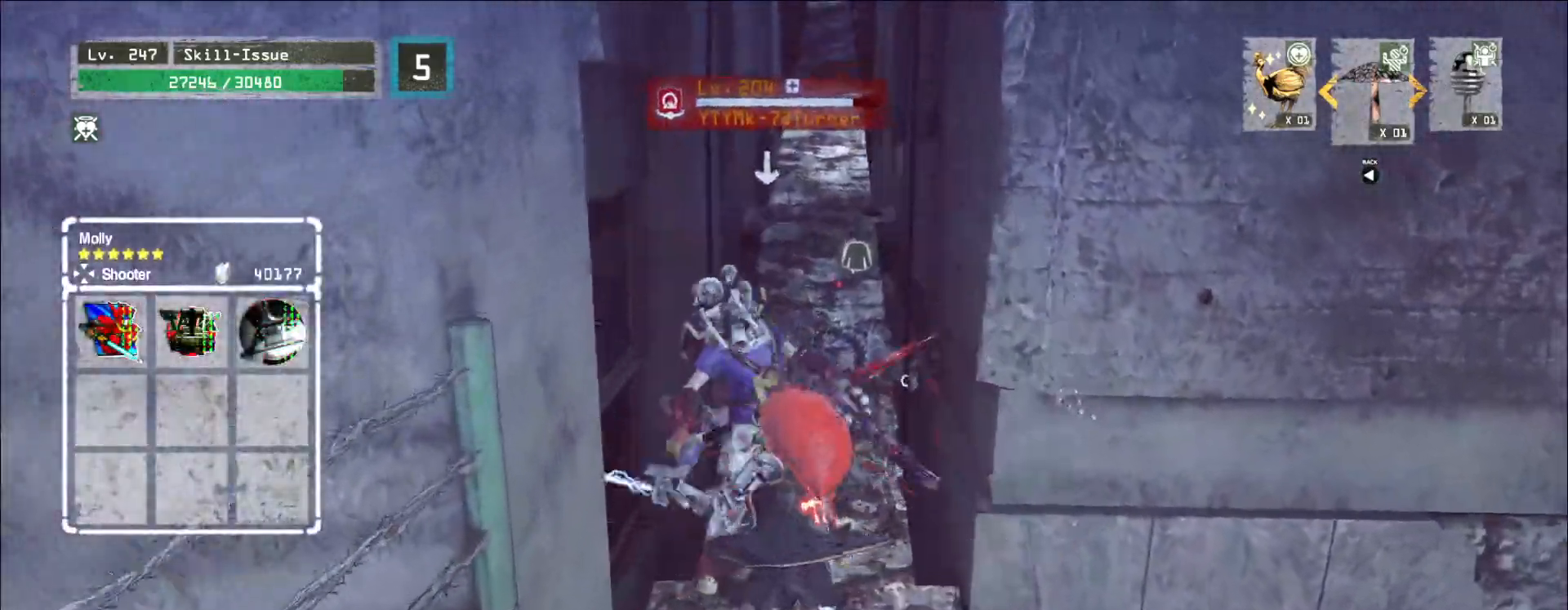
{"keys": [], "mouse": [], "events": [[67, "mouse_left", "down"], [117, "mouse_left", "up"]]}
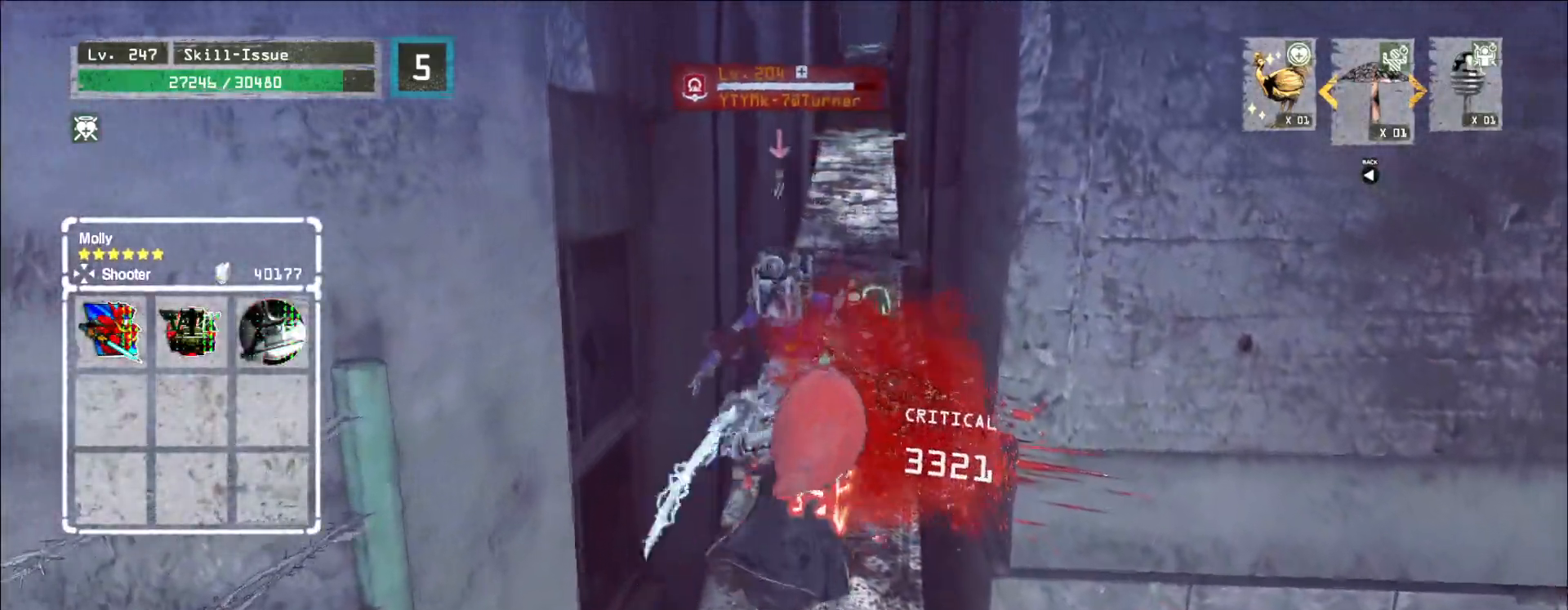
{"keys": [], "mouse": [], "events": [[267, "q", "down"], [317, "q", "up"]]}